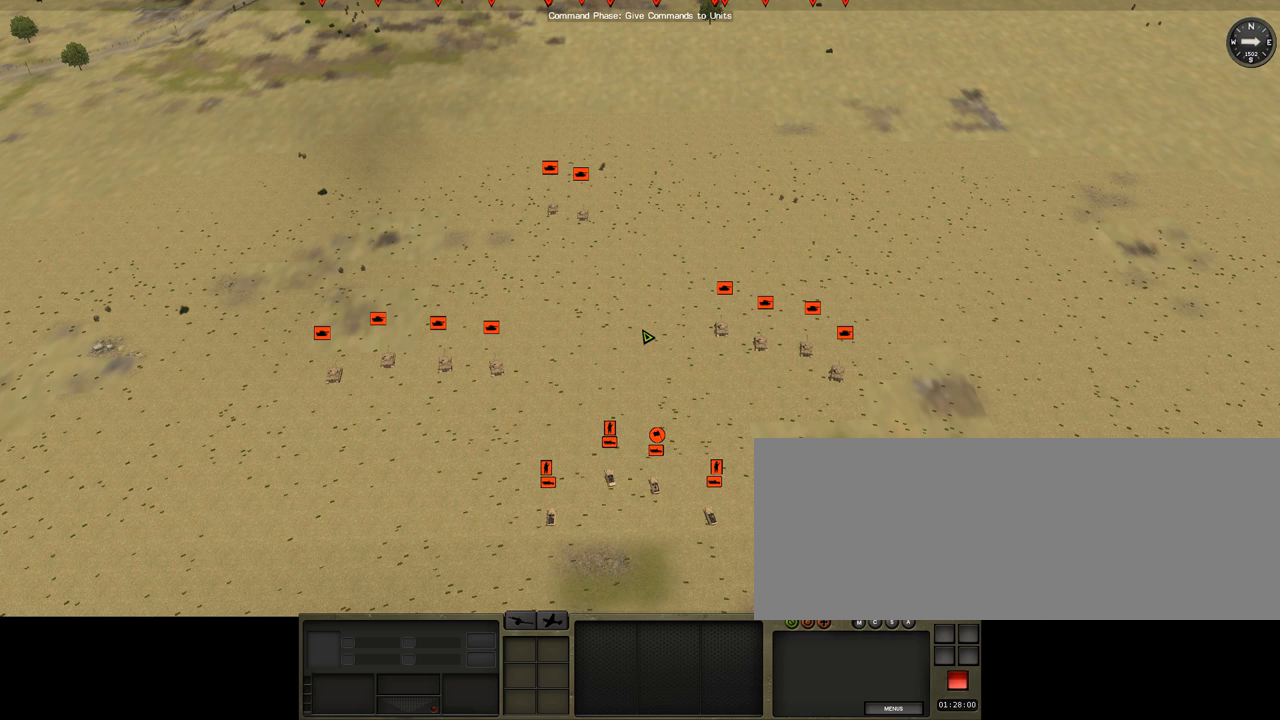
Gameplay with keyboard; each line is a JSON object with the keys held at the frame after it. "events" lists presses ("down") and releases ("up") of ".", "/", "0", "1", "2", "3", "4", "5", "6", "7", "8", "9", "a", "alt_l", "alt_r", "b", "backslash", "backspace", "c", "caps_lock", "comma", "ctrl_l", "ctrl_r", "d", "down", "e", "equals", "escape", "f", "f1", "f10", "f11", "f12", "f2", "f3", "f4", "f5", "f6", "f7", "f8", "f9", "g", "h", "i", "j", "k", "l", "lbracket", "left", "m", "minus", "n", "o", "p", "q", "quote", "r", "rbracket", "return", "right", "s", "semicolon", "shift_l", "shift_r", "space", "t", "tab", "tilde", "u", "up", "v", "w", "x", "y" and "z" between this image and that frame as [ms after this image, input, new state], when the widget could be followed in between. No other keys are recorded. Mouse input is not recorded.
{"keys": [], "events": []}
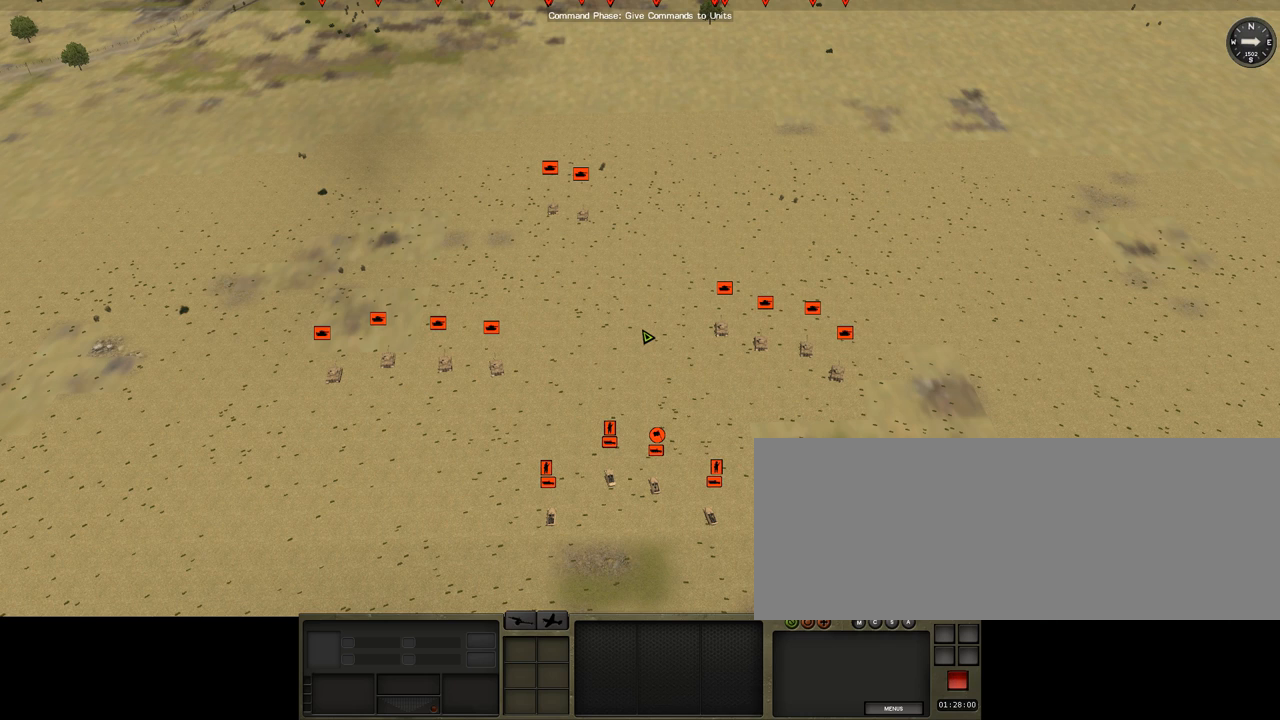
{"keys": [], "events": []}
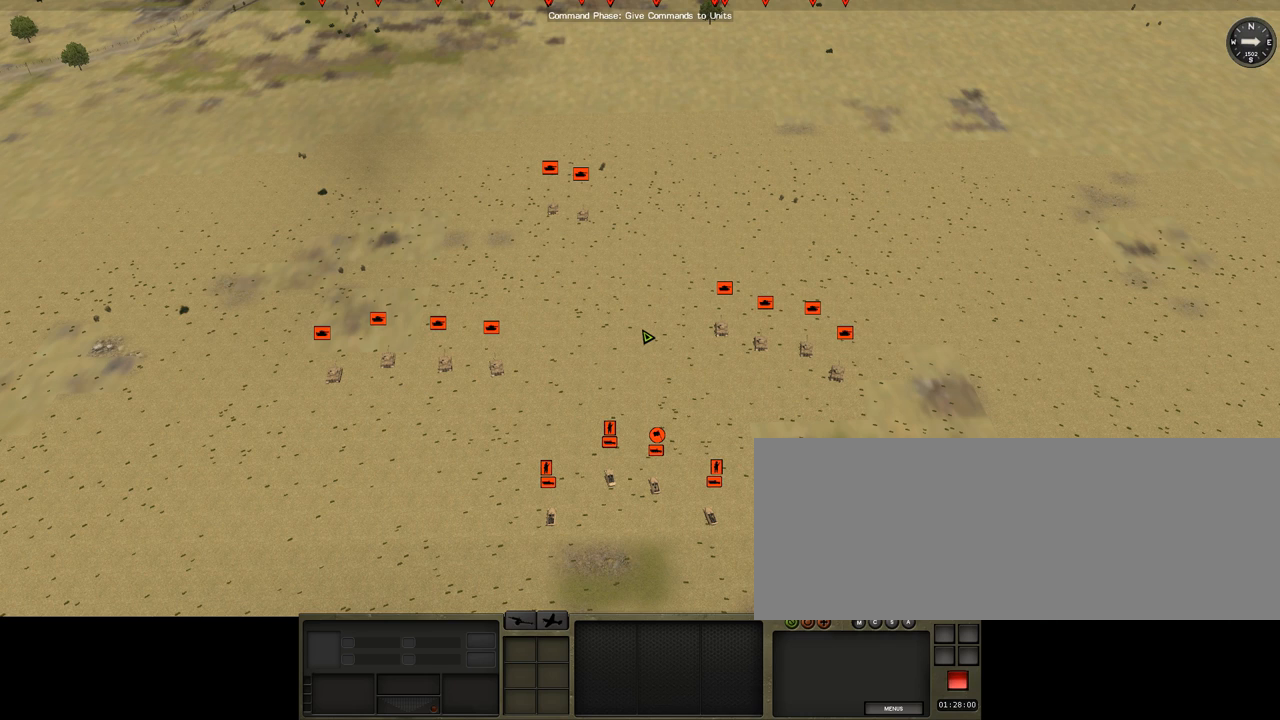
{"keys": [], "events": []}
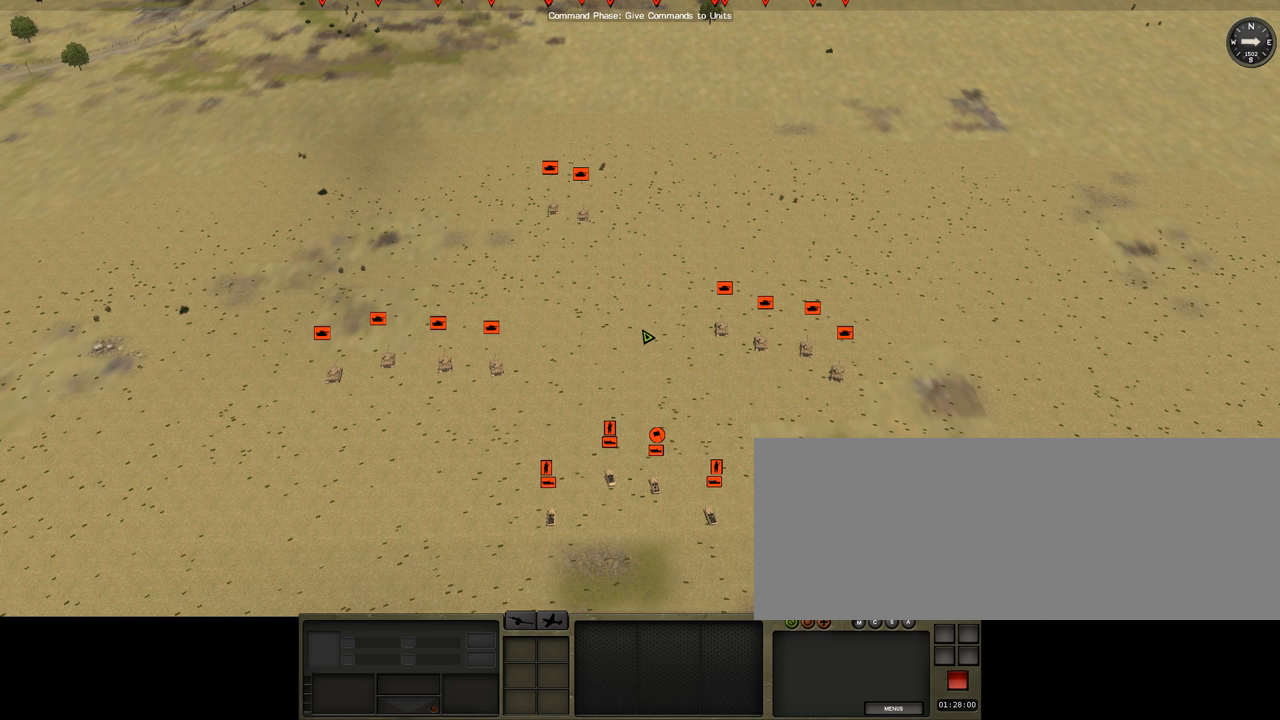
{"keys": [], "events": []}
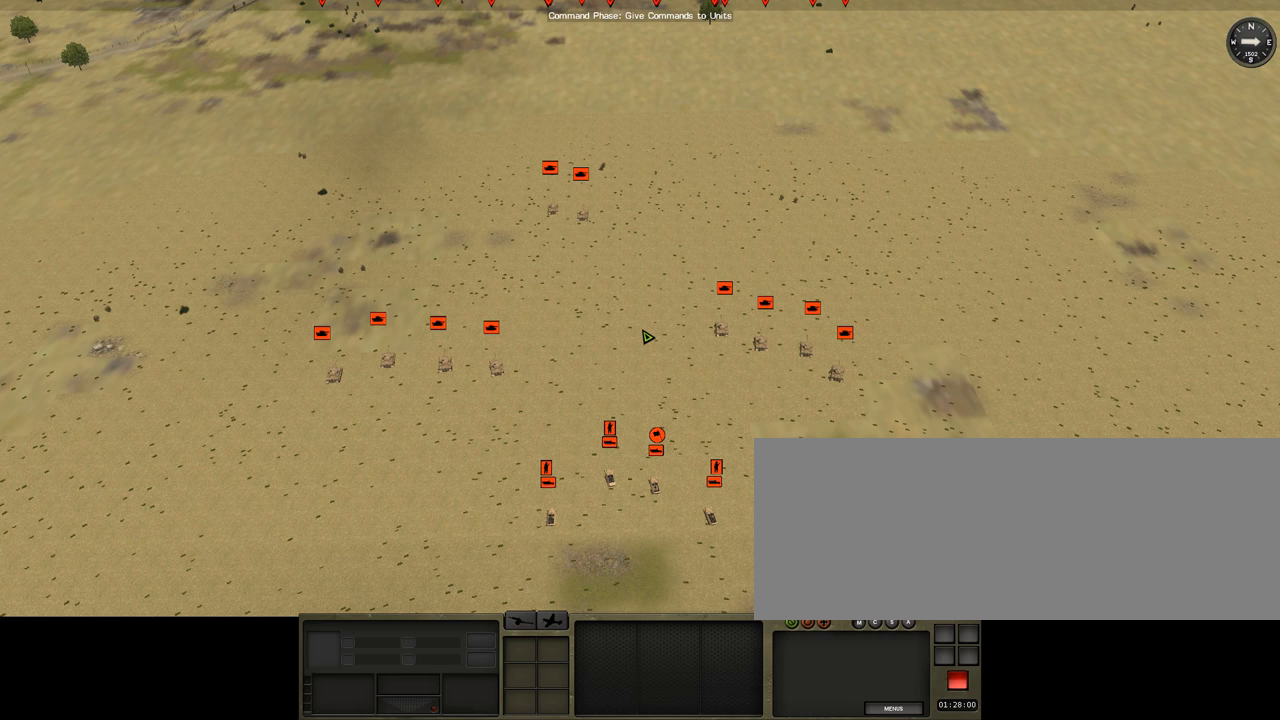
{"keys": [], "events": []}
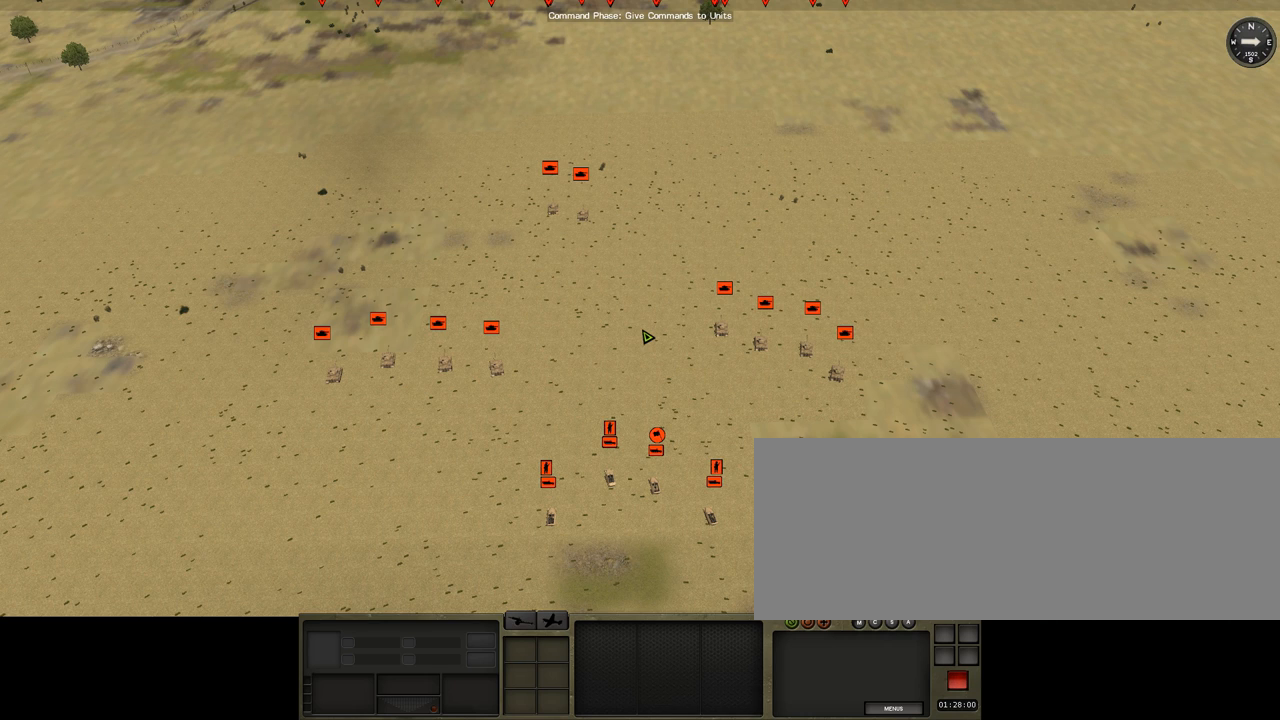
{"keys": [], "events": []}
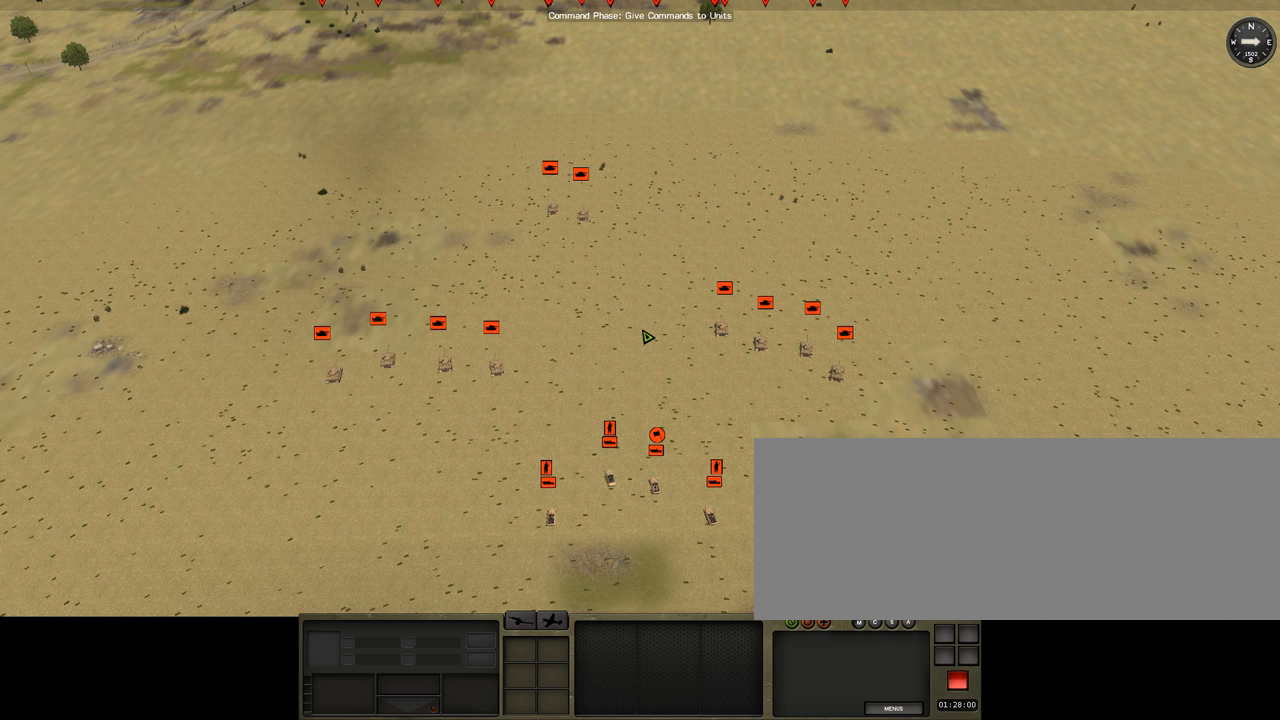
{"keys": ["alt_l", "e"], "events": [[167, "alt_l", "down"], [167, "e", "down"]]}
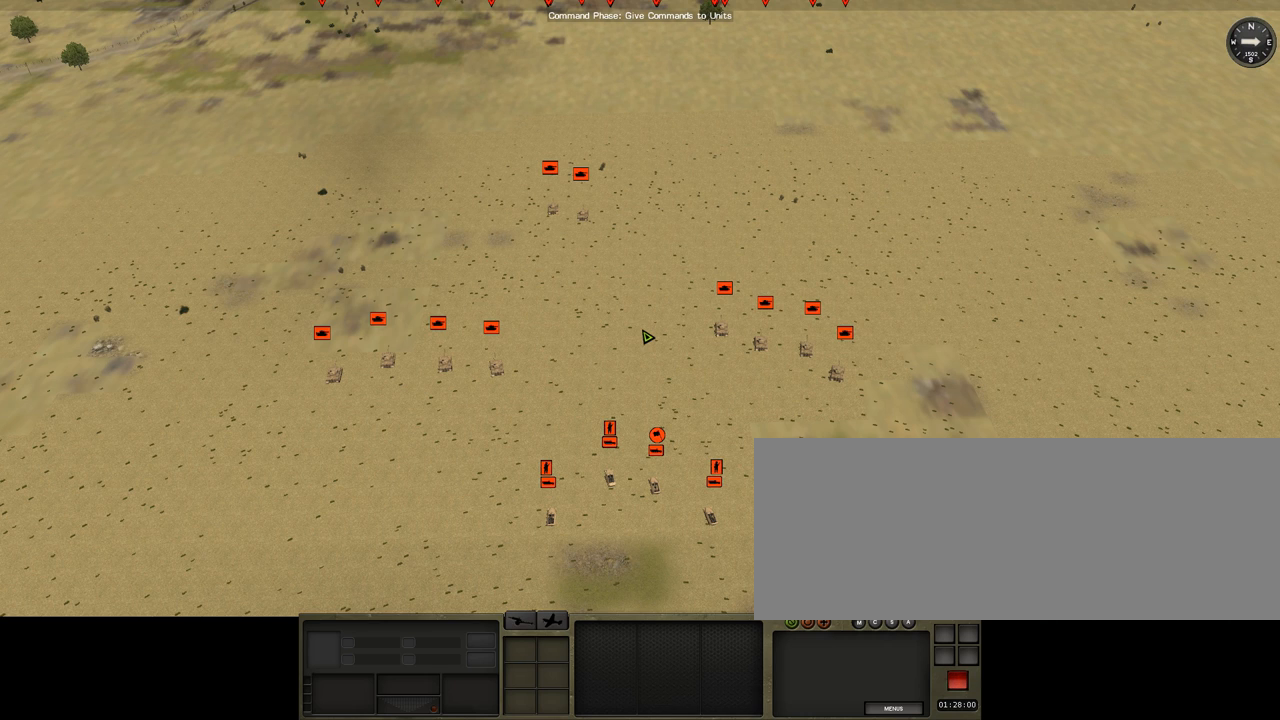
{"keys": ["alt_l", "e"], "events": []}
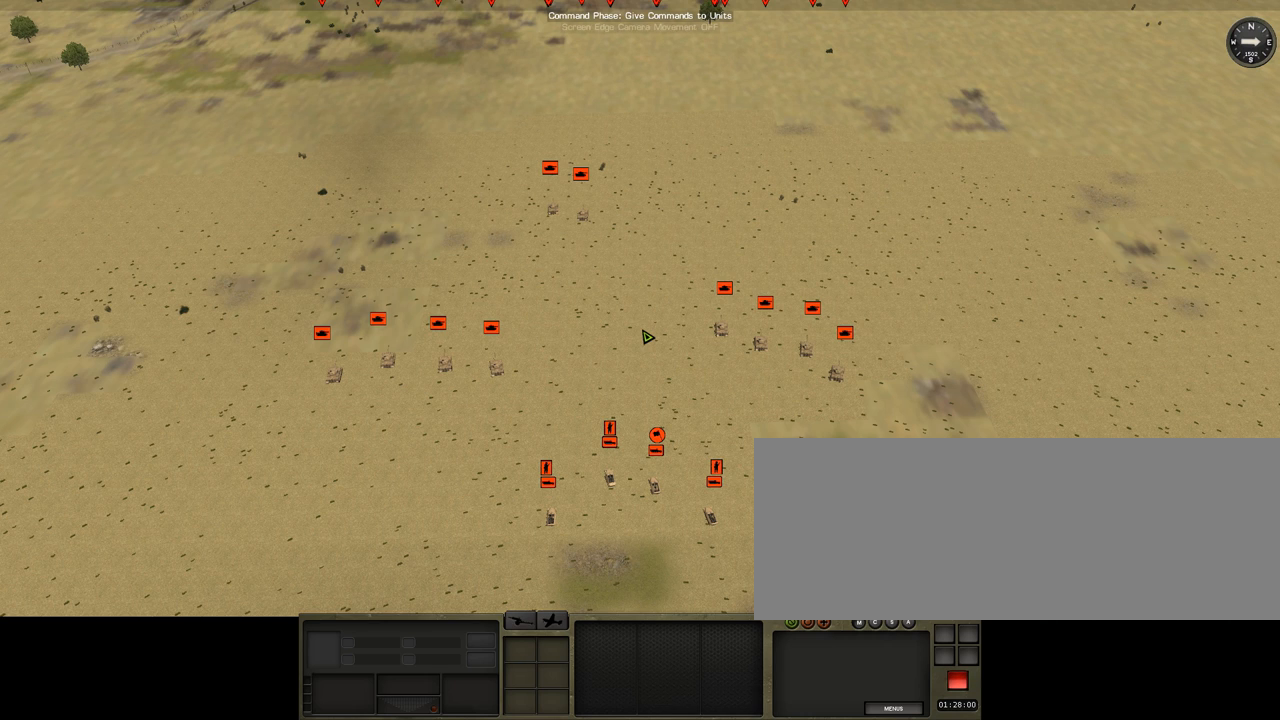
{"keys": ["alt_l", "e"], "events": []}
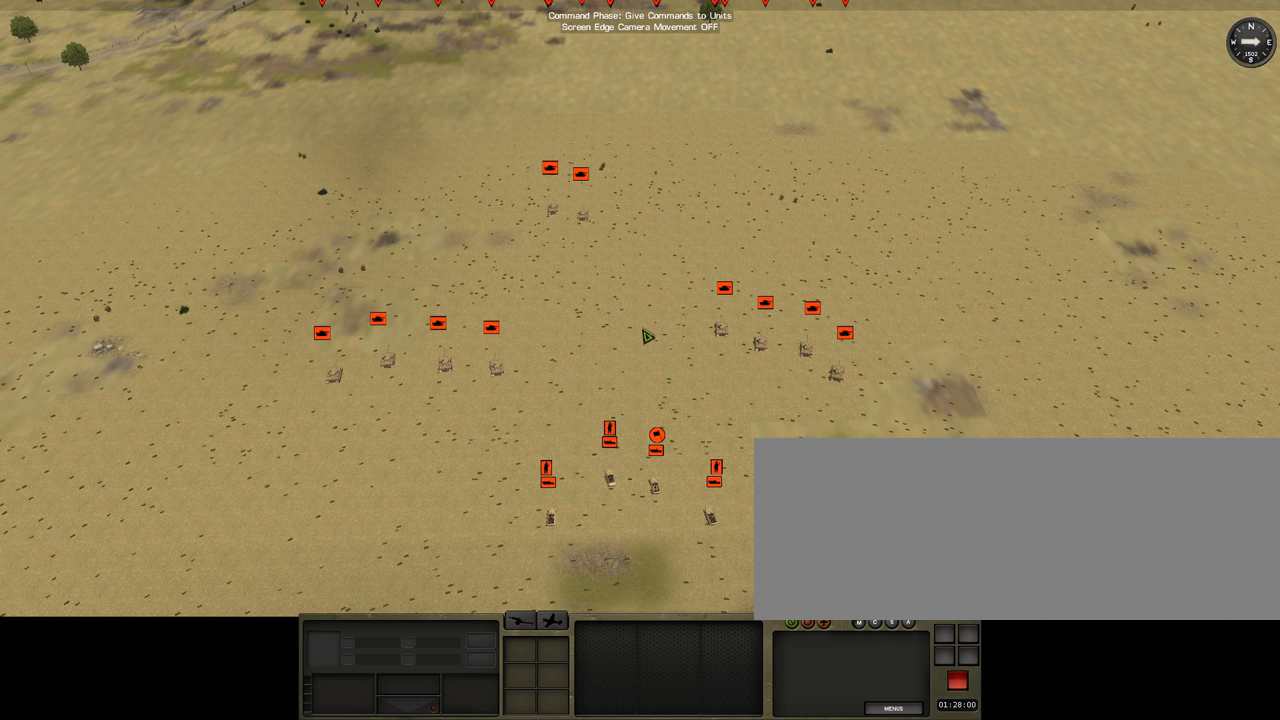
{"keys": ["alt_l", "e"], "events": []}
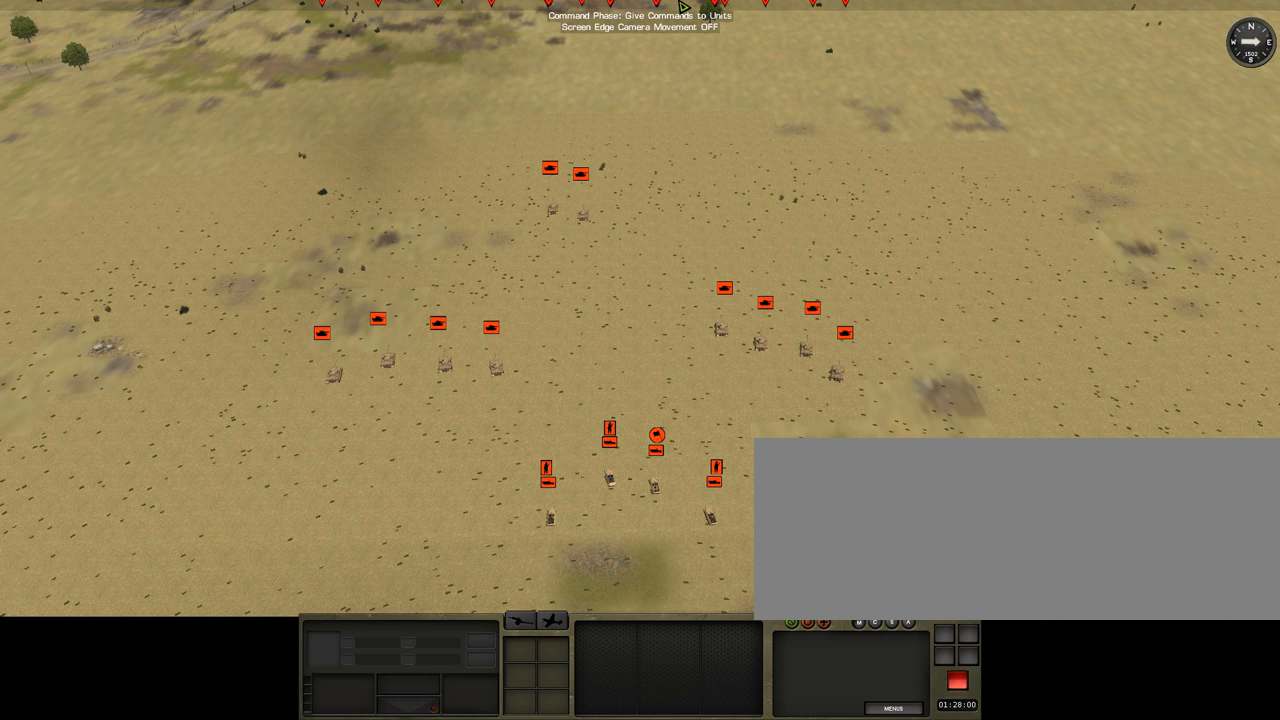
{"keys": ["alt_l", "e"], "events": []}
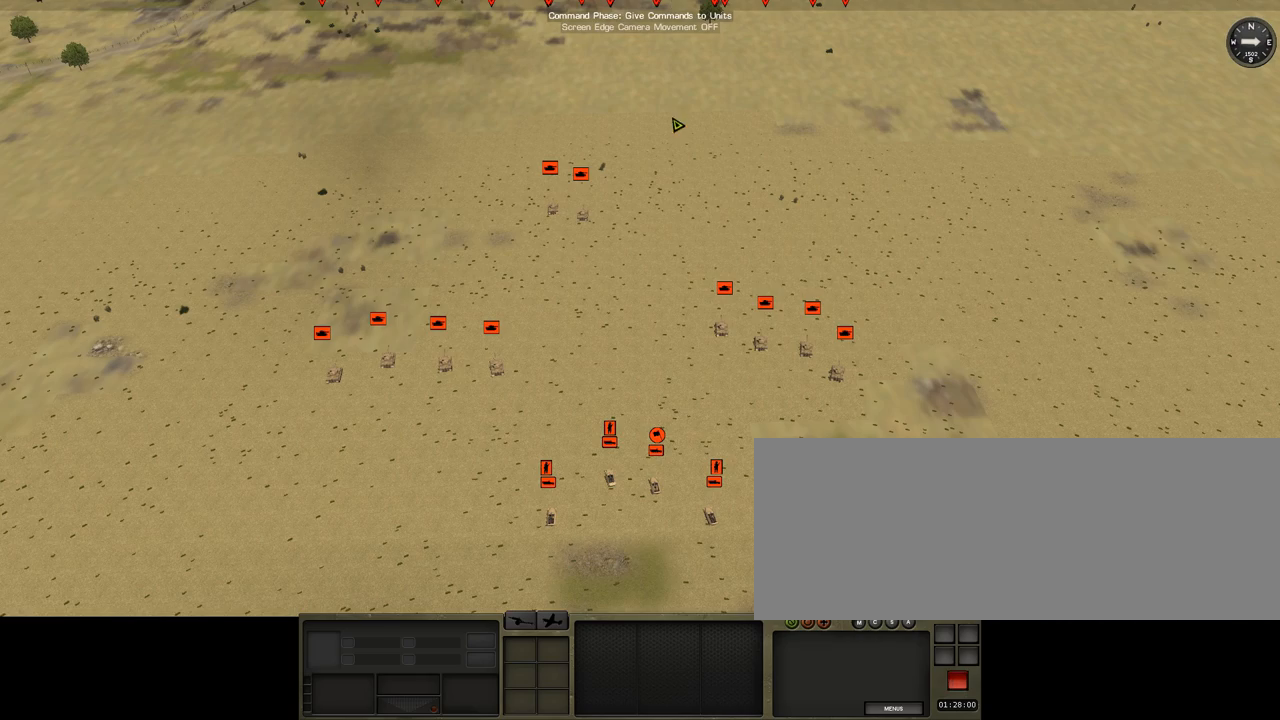
{"keys": ["alt_l", "e"], "events": []}
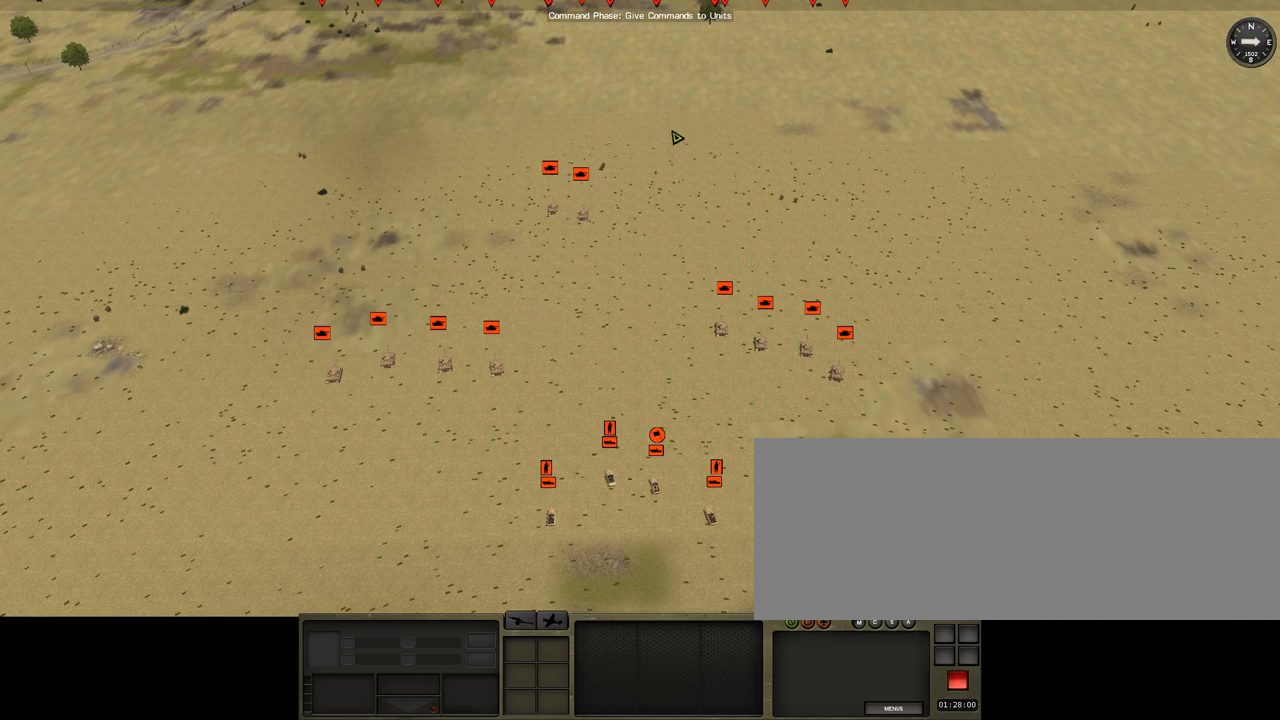
{"keys": ["alt_l", "e"], "events": []}
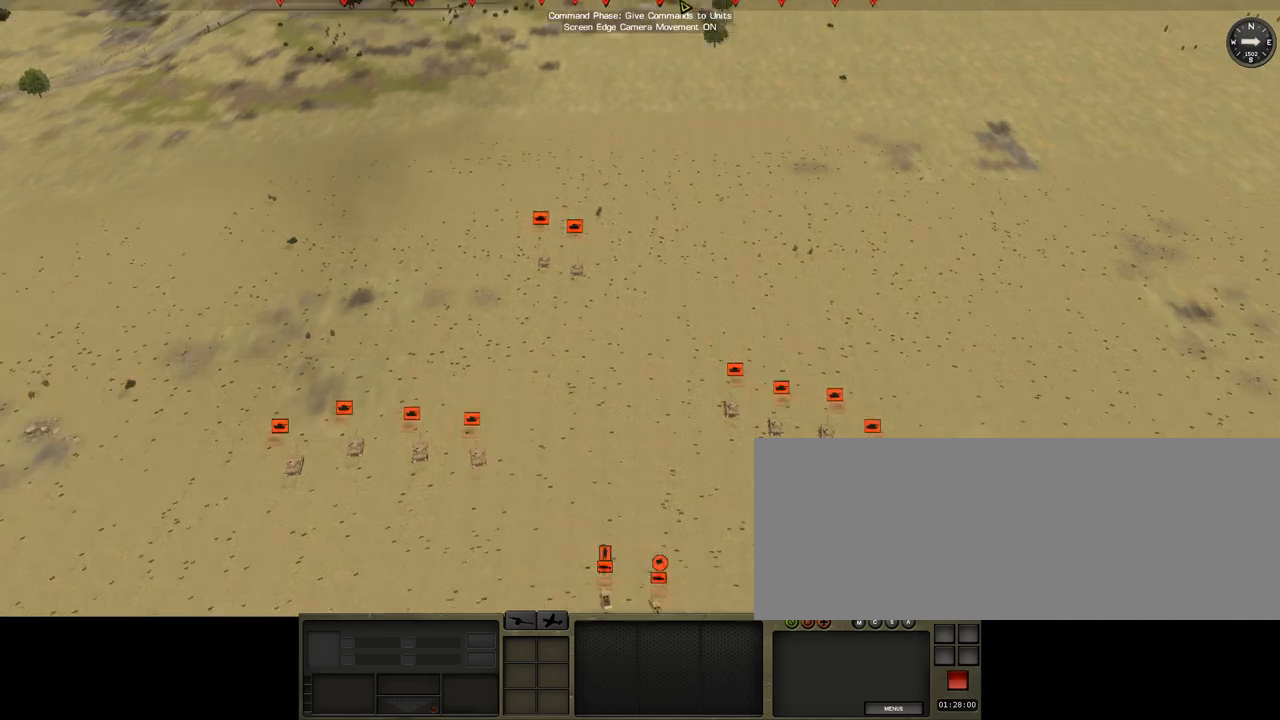
{"keys": ["alt_l", "e"], "events": []}
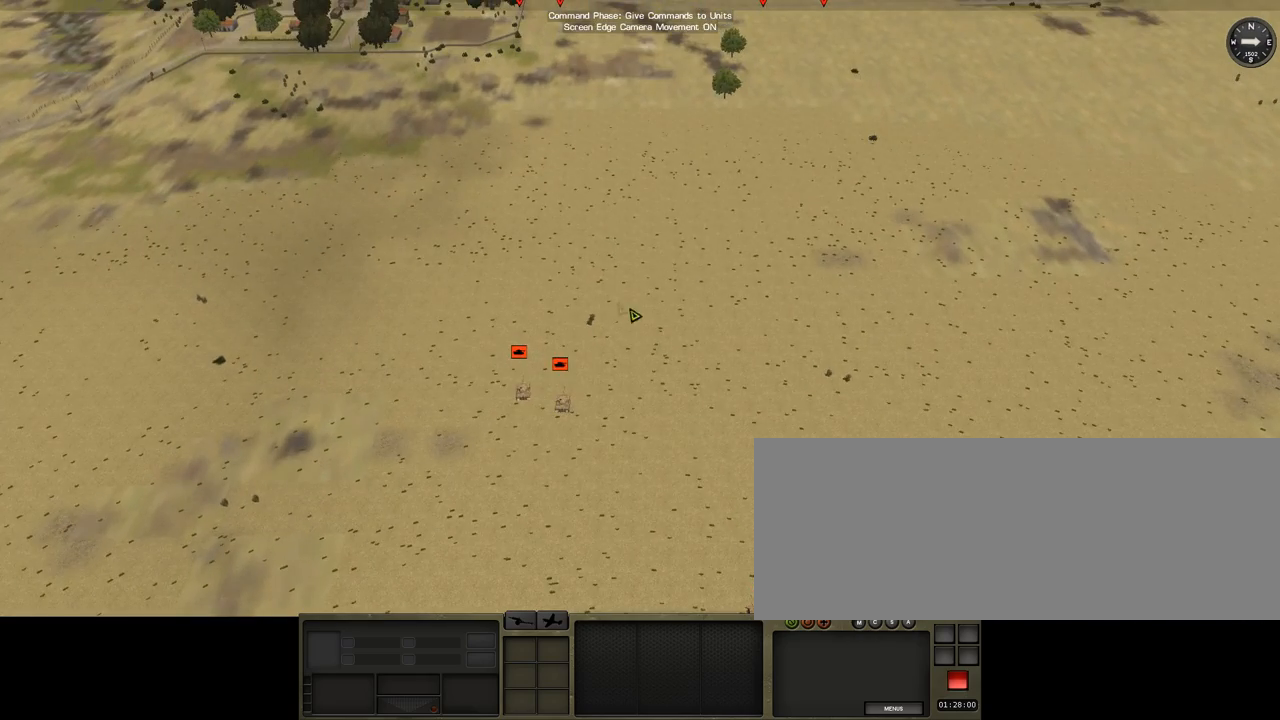
{"keys": ["alt_l", "e"], "events": []}
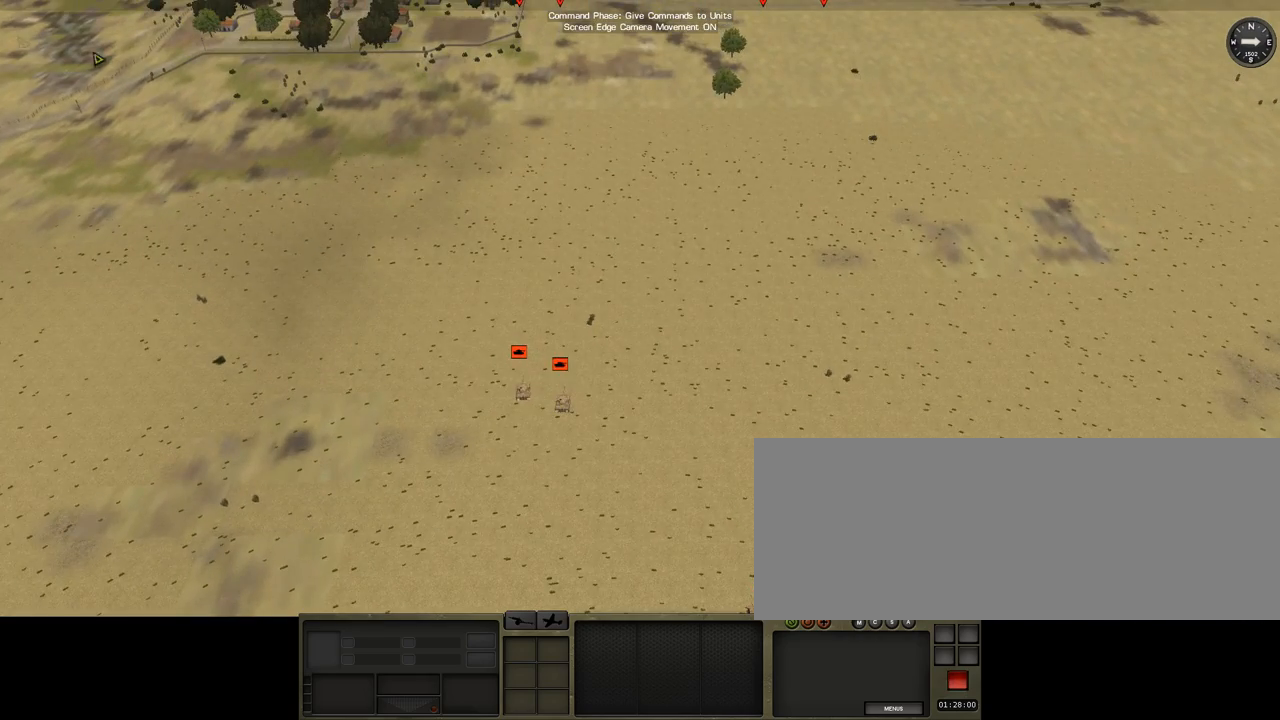
{"keys": ["alt_l", "e"], "events": []}
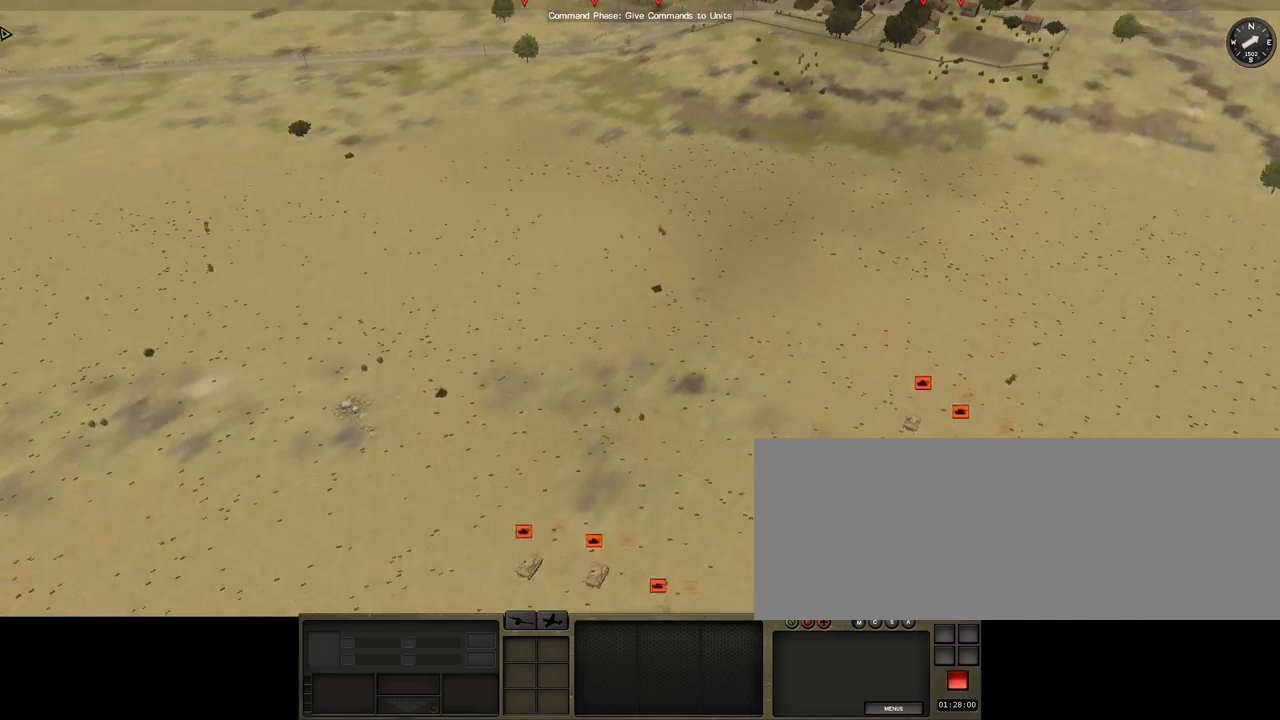
{"keys": ["alt_l", "e"], "events": []}
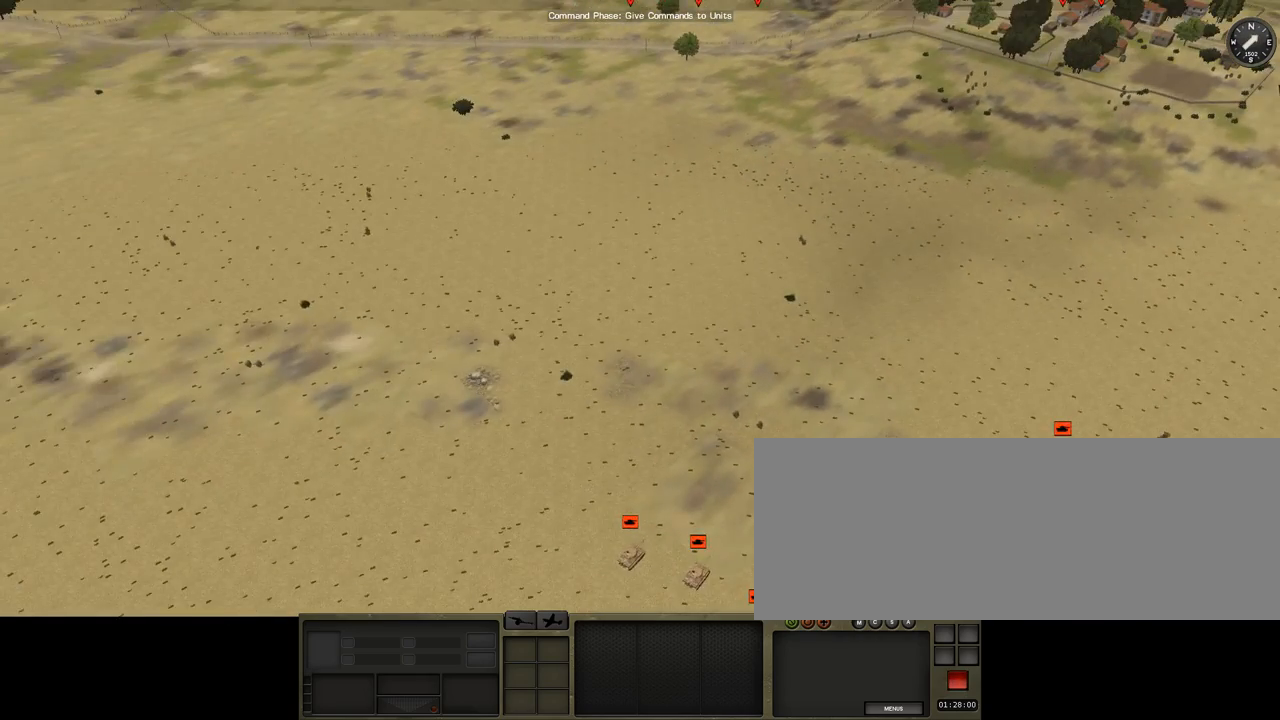
{"keys": ["alt_l", "e"], "events": []}
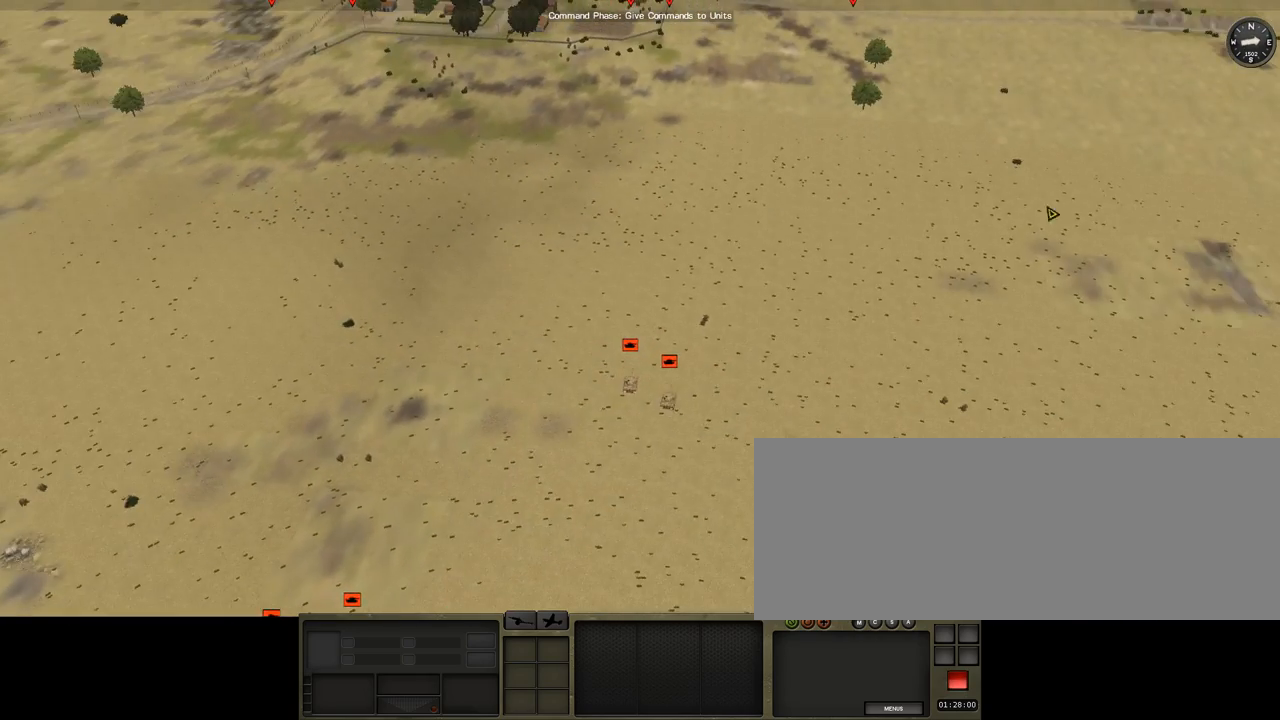
{"keys": ["alt_l", "e"], "events": []}
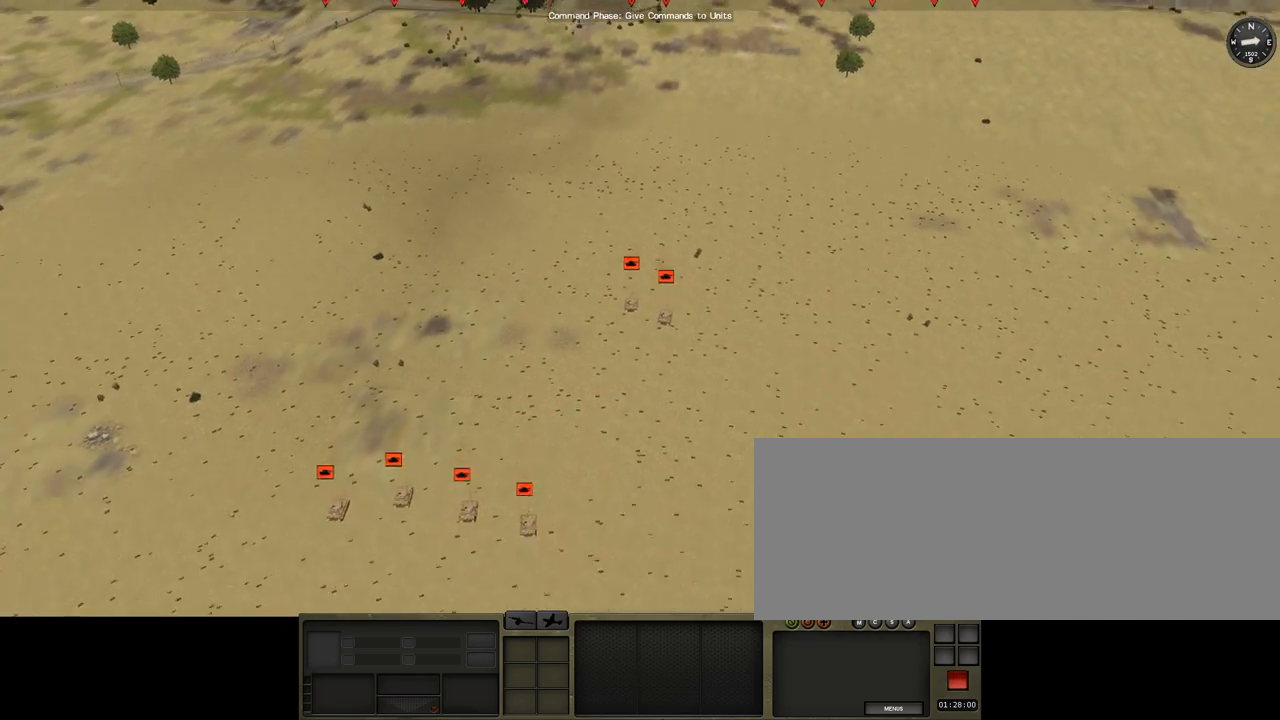
{"keys": [], "events": [[33, "j", "down"], [67, "j", "up"], [133, "alt_l", "up"], [133, "e", "up"]]}
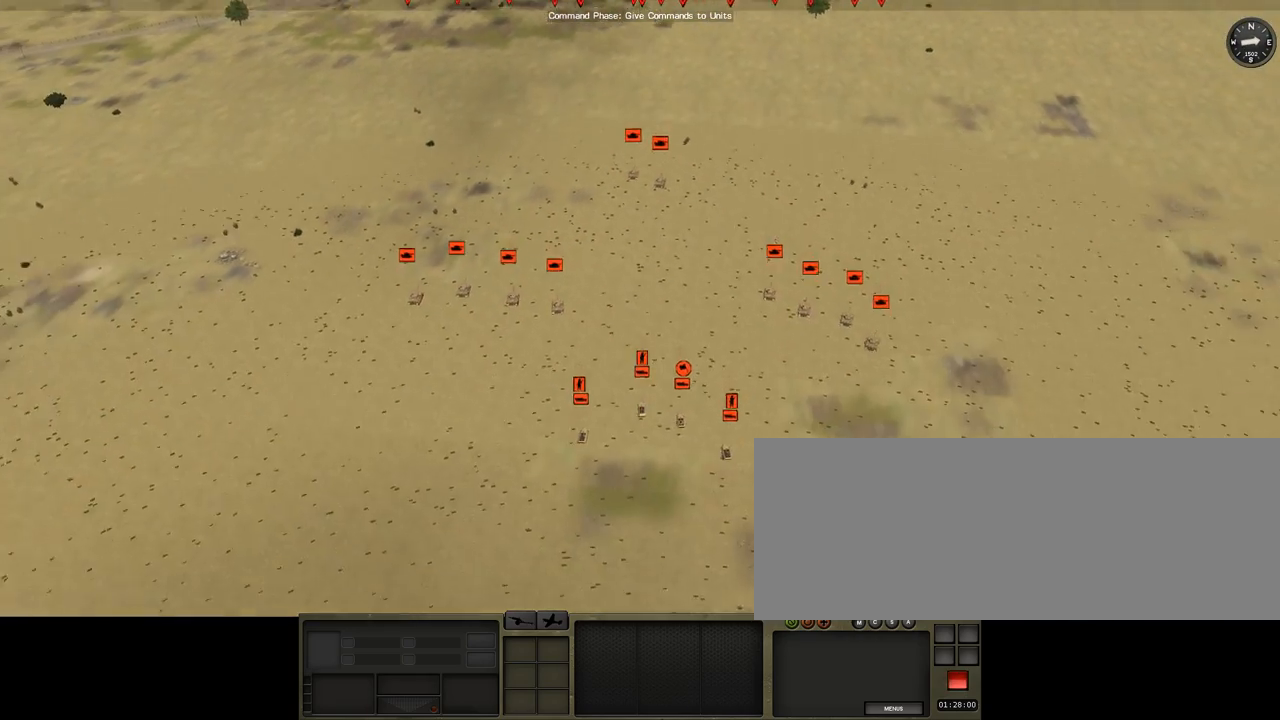
{"keys": [], "events": []}
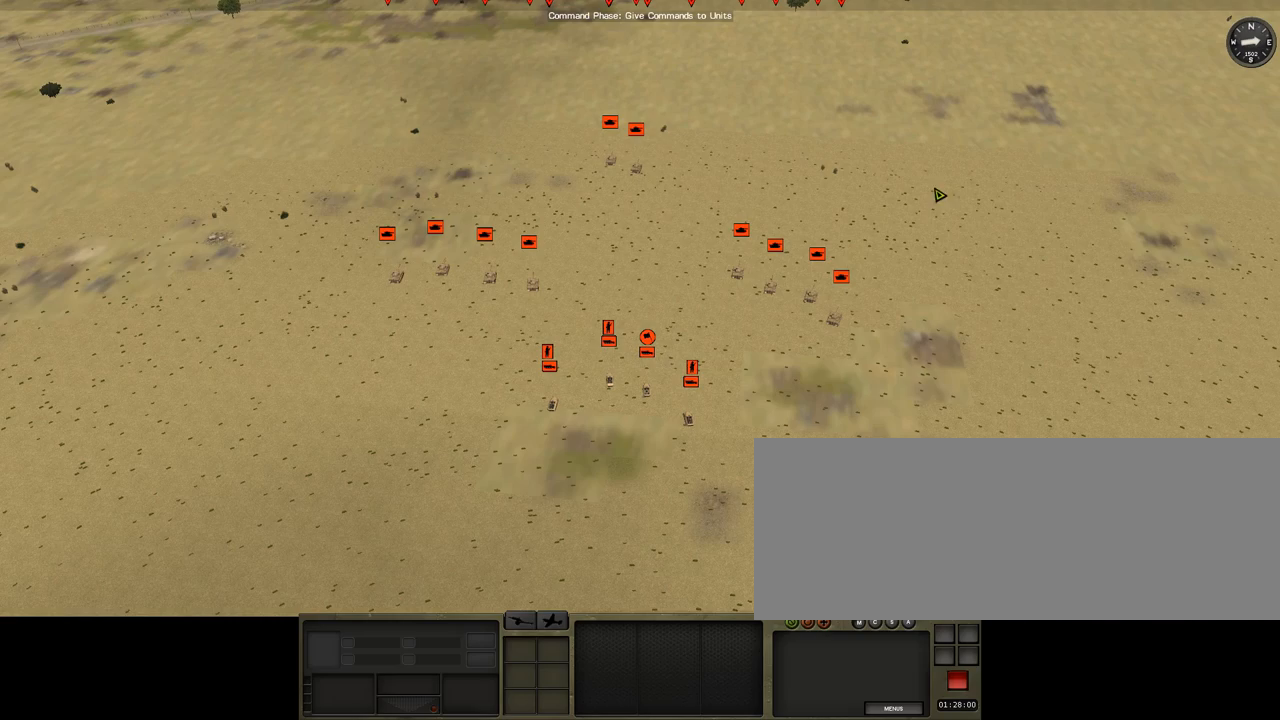
{"keys": [], "events": []}
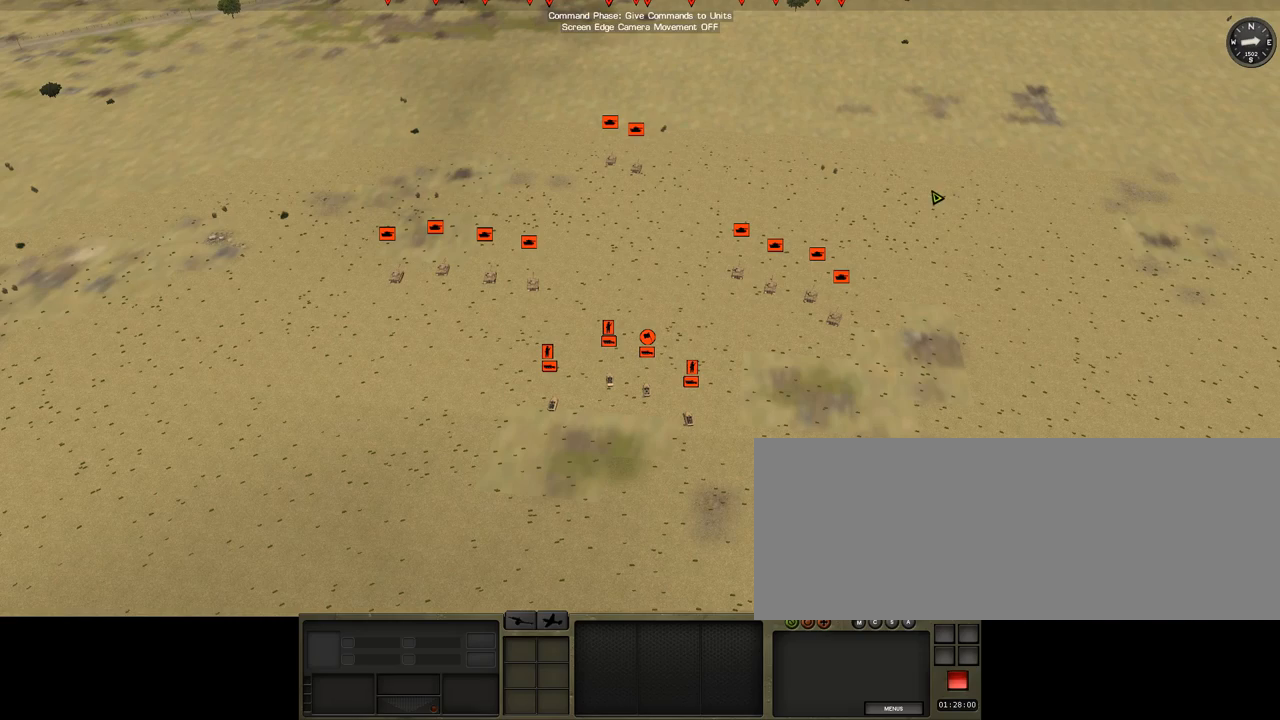
{"keys": [], "events": []}
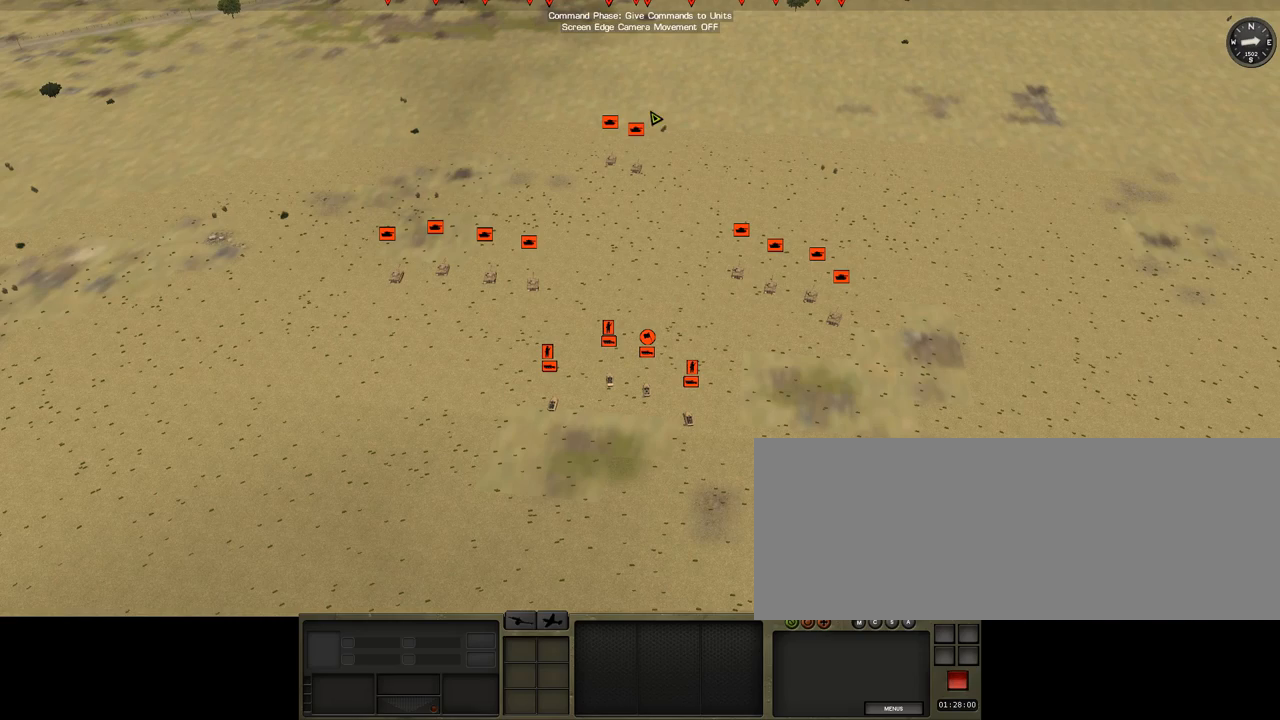
{"keys": [], "events": []}
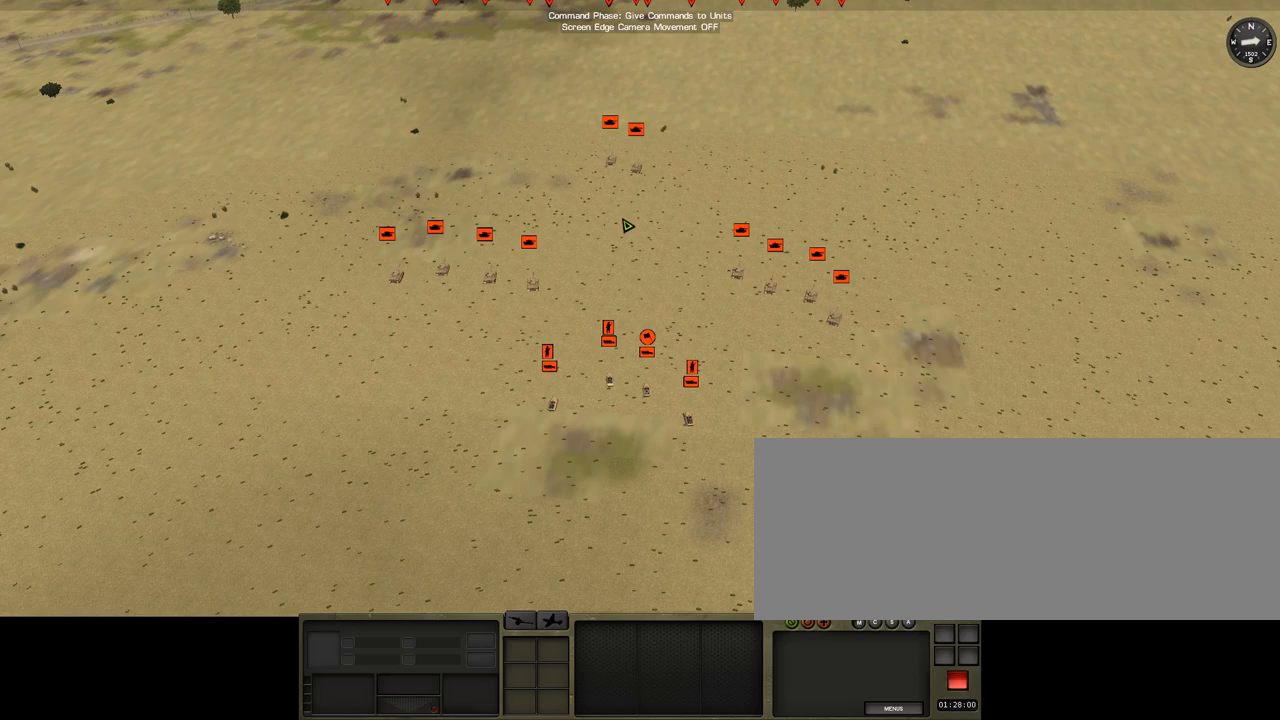
{"keys": [], "events": []}
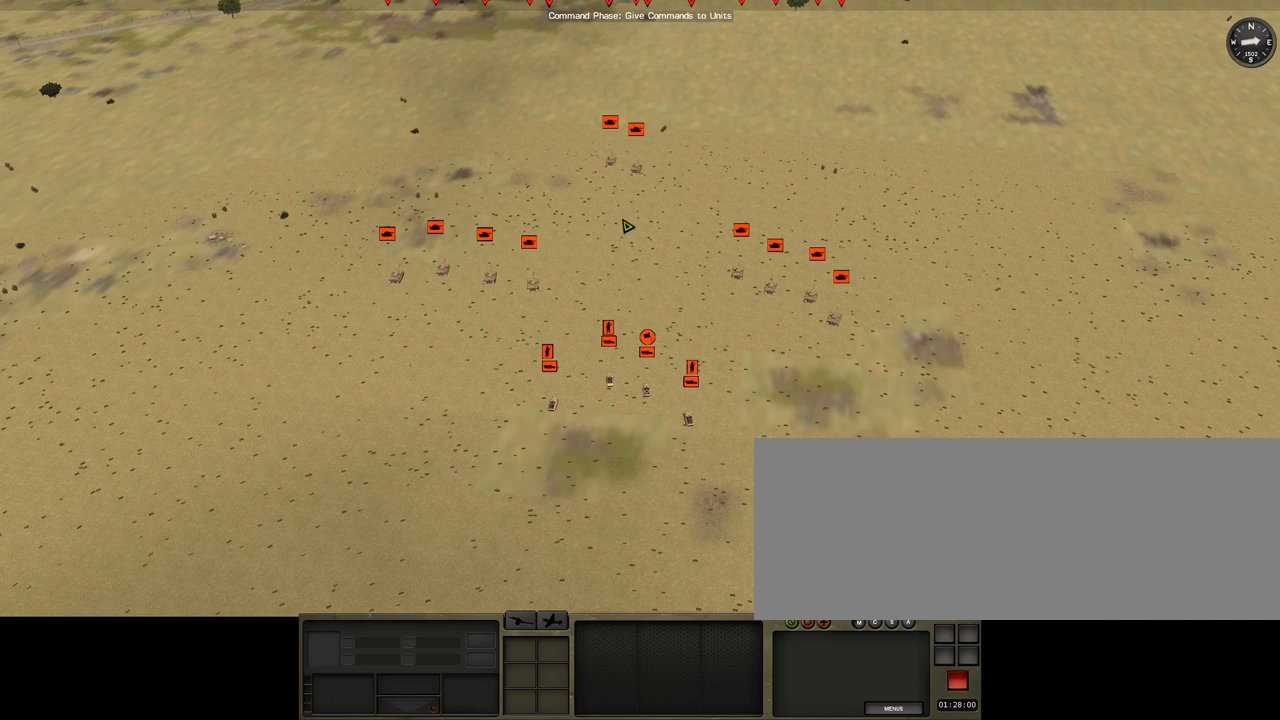
{"keys": [], "events": []}
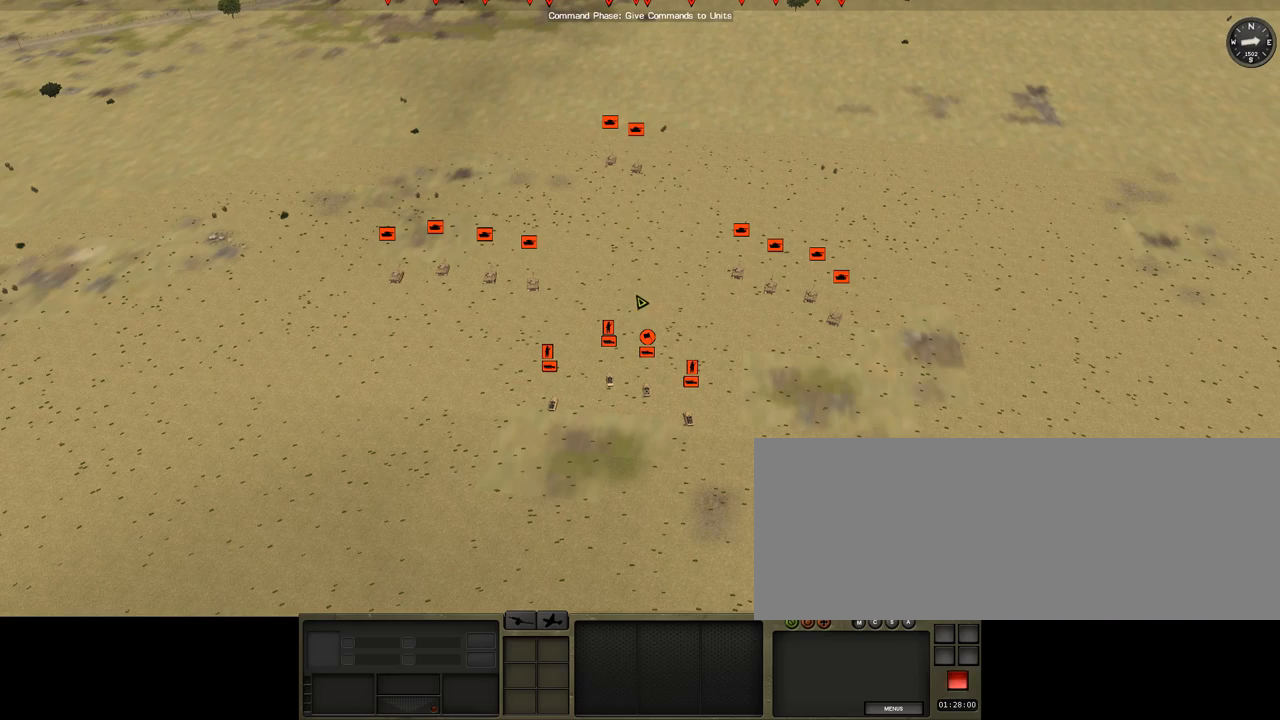
{"keys": ["x", "z"], "events": [[200, "x", "down"], [200, "z", "down"]]}
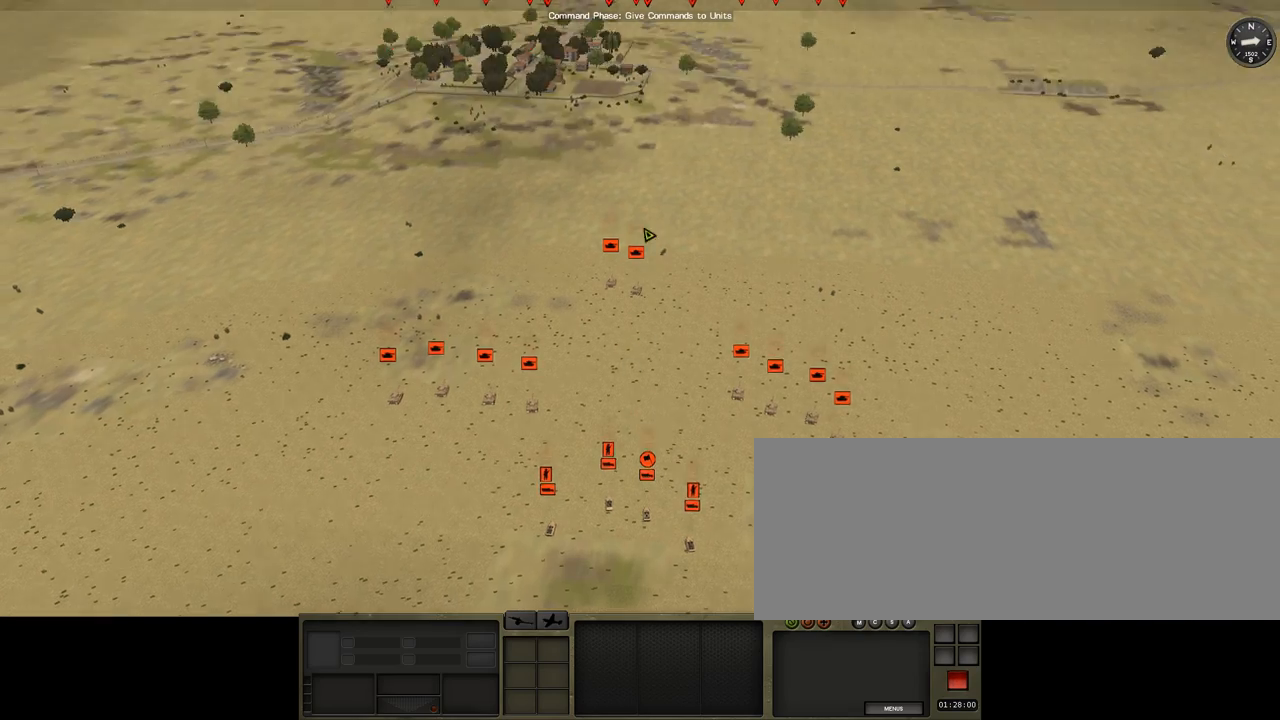
{"keys": ["x", "z"], "events": []}
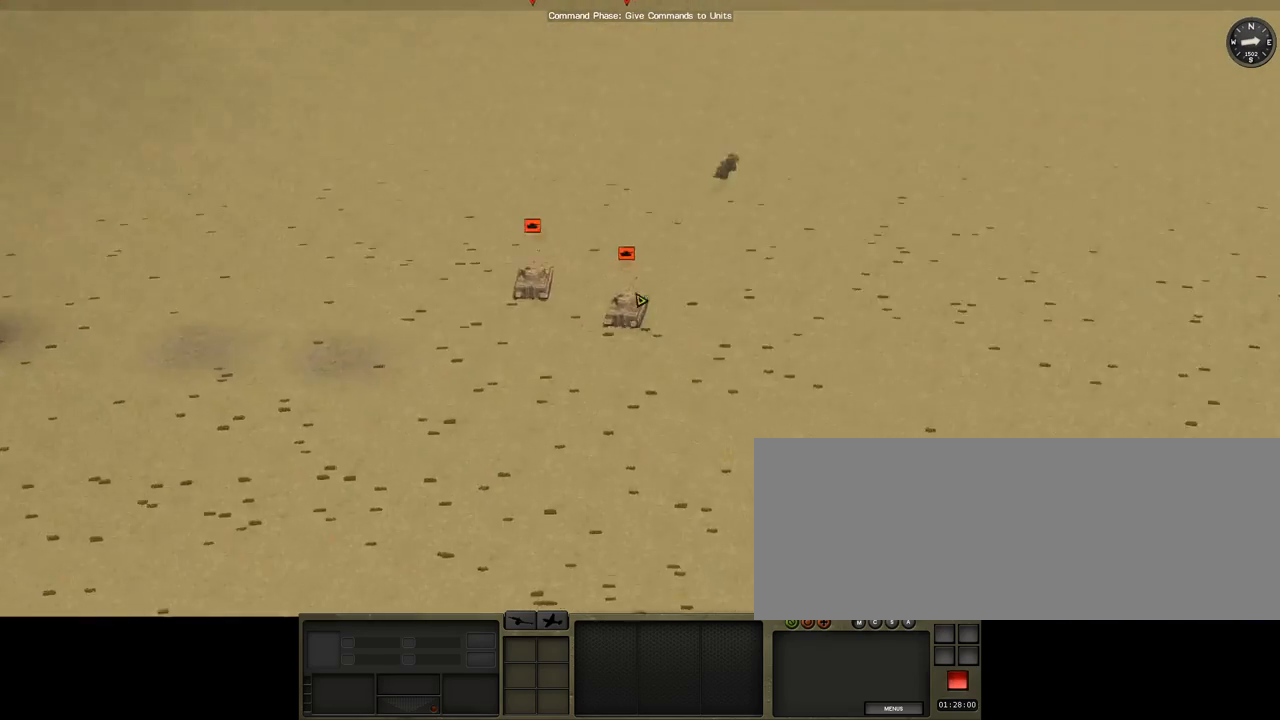
{"keys": ["x", "z"], "events": []}